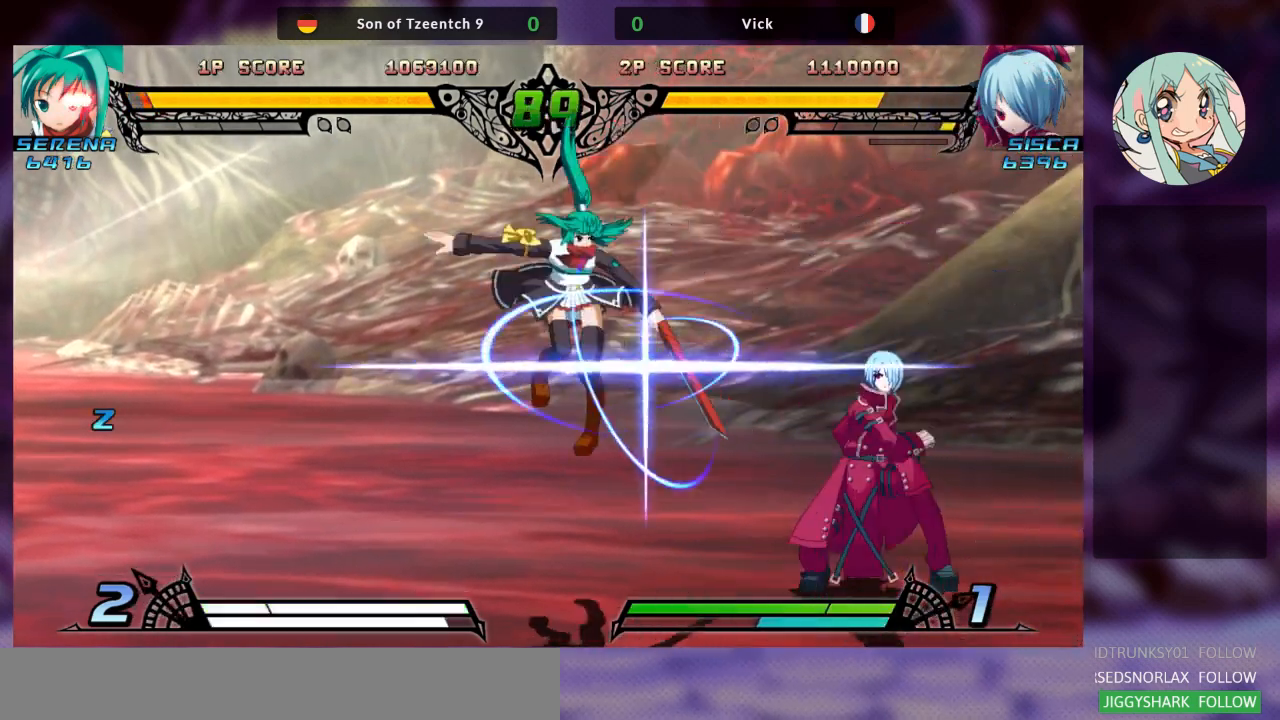
Gameplay with a controller (arcade stick); each line is a JSON object with the inputs held at the frame after it. "events" lists button and stick changes between this image and that frame as [ms after this image, input, new state], when the widget could be followed in between. Not read: L3 R3.
{"buttons": [], "left_stick": "right", "events": [[200, "left_stick", "center"], [467, "left_stick", "right"]]}
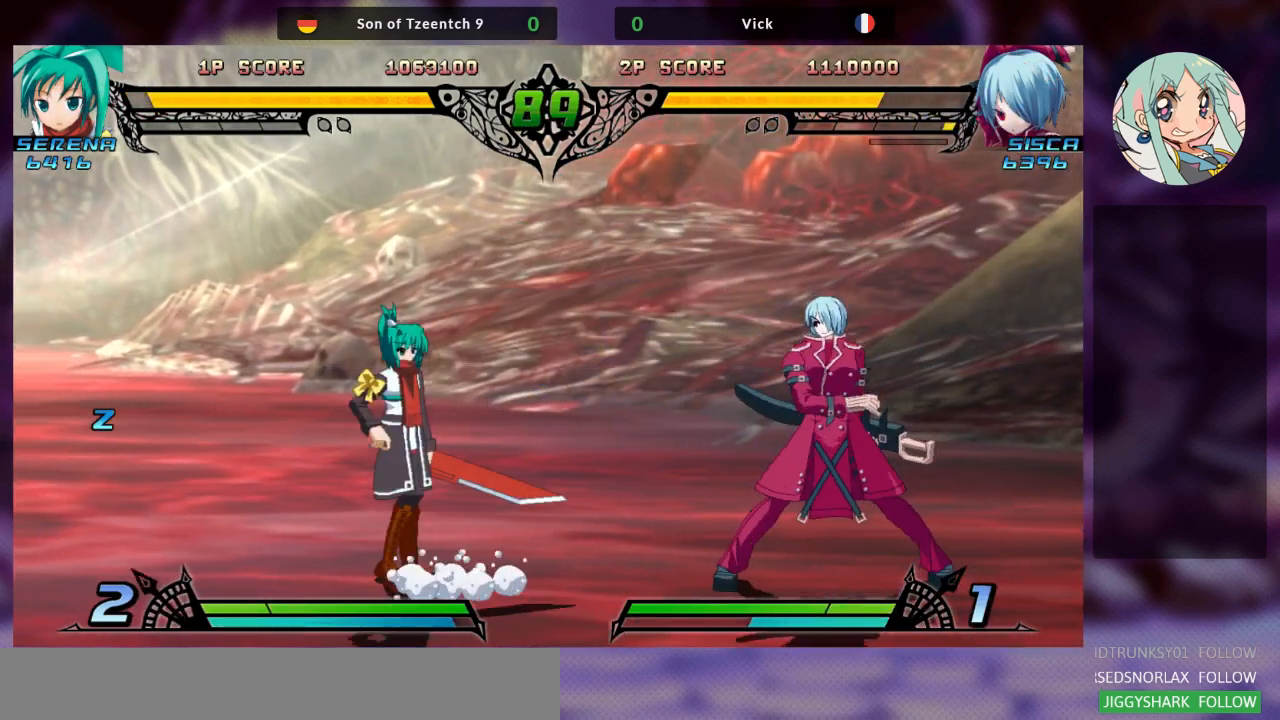
{"buttons": [], "left_stick": "center", "events": [[133, "left_stick", "down"], [233, "left_stick", "center"], [267, "TRIANGLE", "down"], [367, "TRIANGLE", "up"]]}
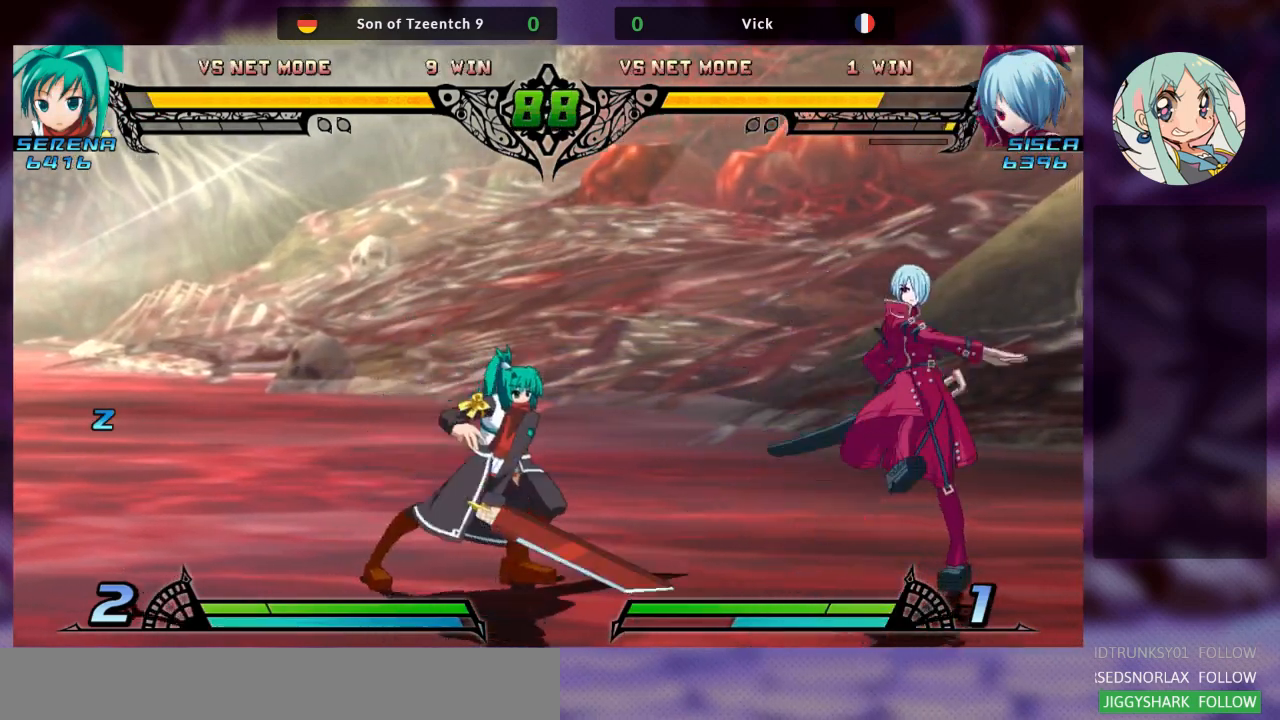
{"buttons": [], "left_stick": "left", "events": [[33, "left_stick", "right"], [367, "left_stick", "center"], [500, "left_stick", "left"]]}
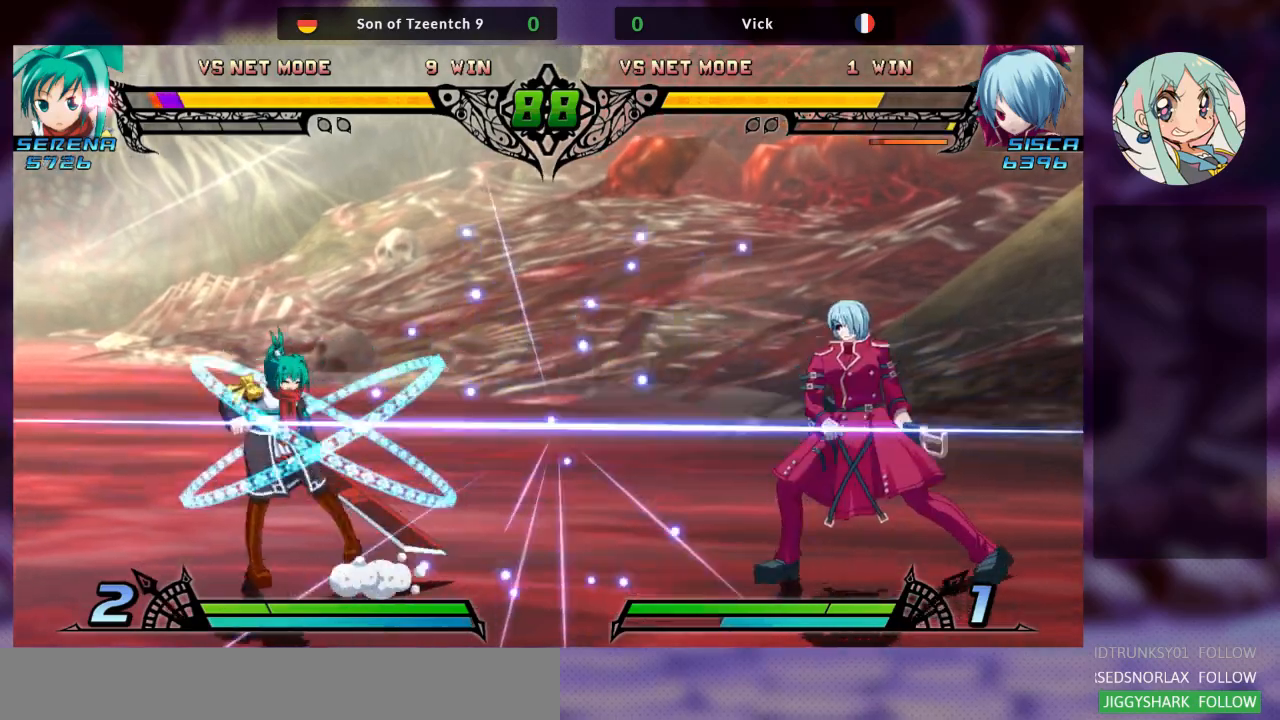
{"buttons": [], "left_stick": "up-left", "events": [[100, "left_stick", "center"], [167, "left_stick", "left"], [267, "left_stick", "up-left"]]}
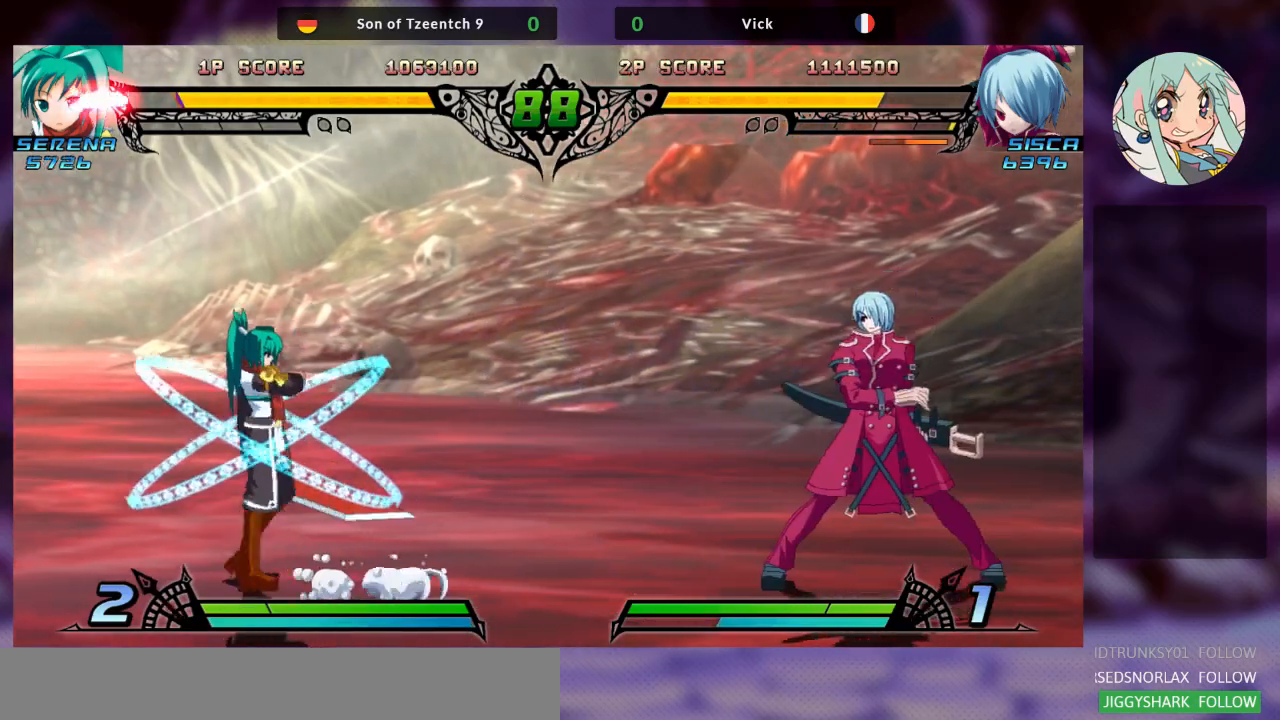
{"buttons": [], "left_stick": "center", "events": [[167, "left_stick", "center"]]}
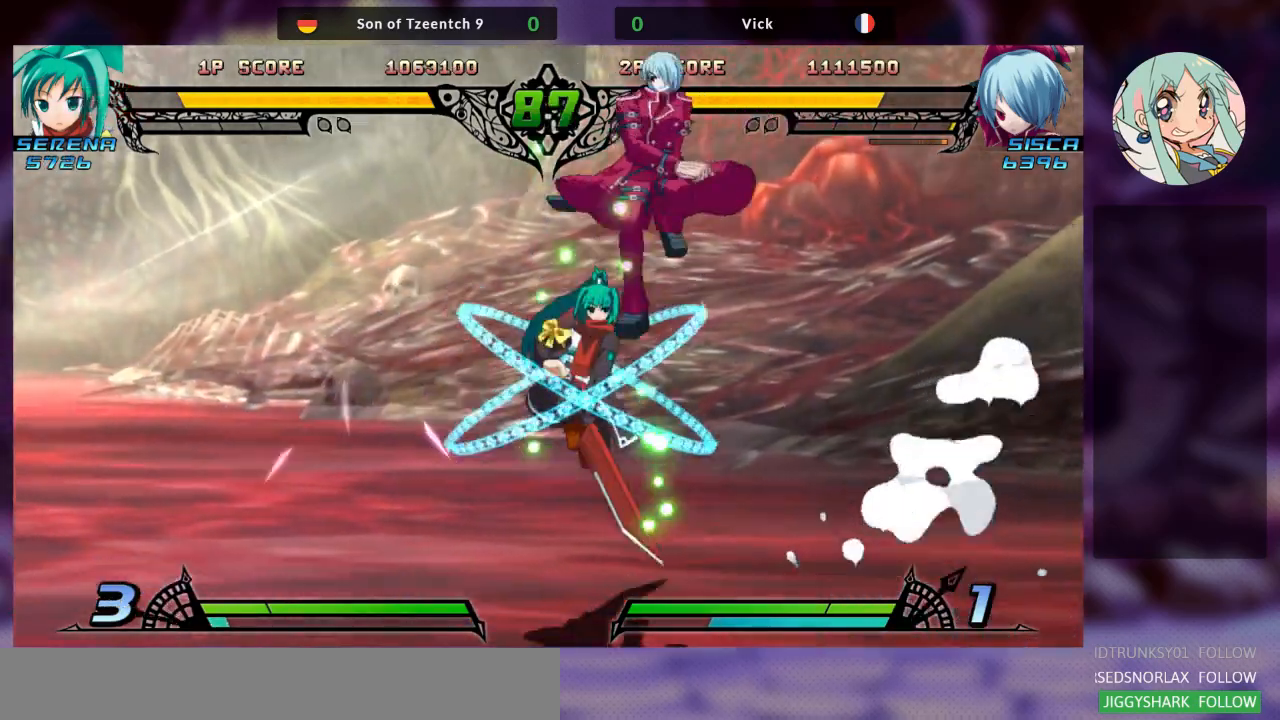
{"buttons": [], "left_stick": "down-right"}
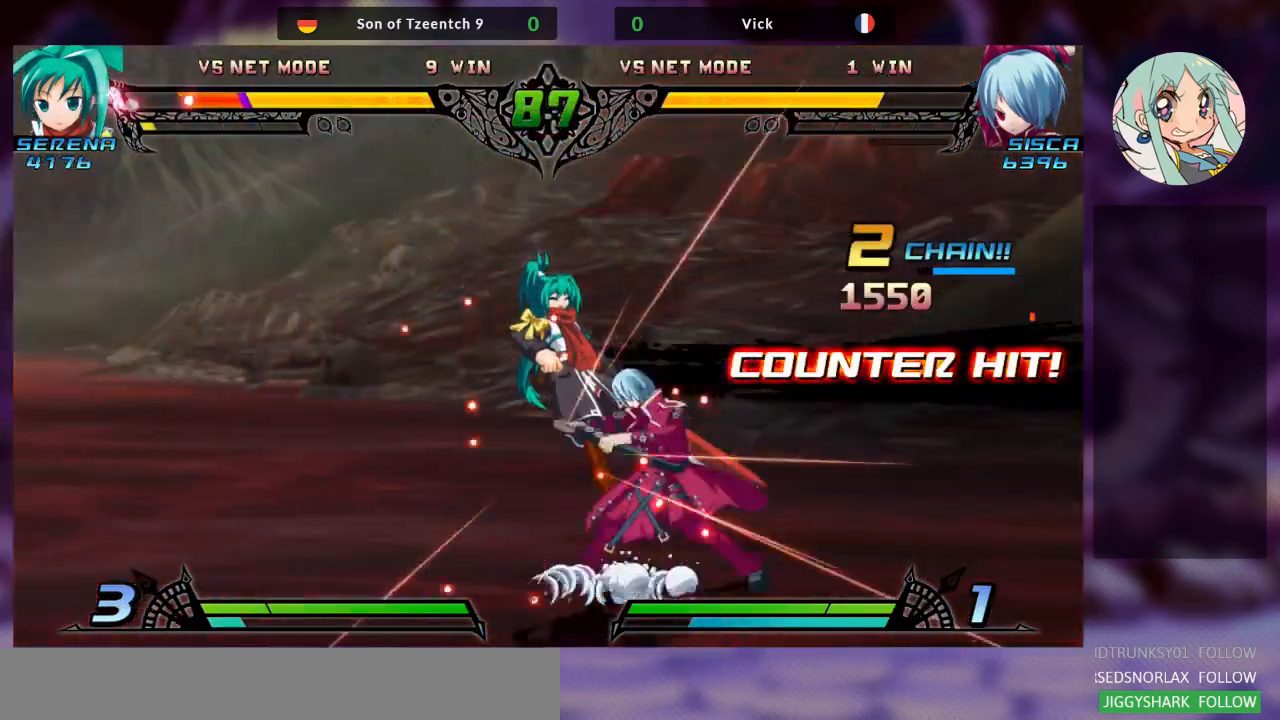
{"buttons": [], "left_stick": "center", "events": [[33, "TRIANGLE", "down"], [67, "left_stick", "center"], [133, "TRIANGLE", "up"], [233, "R1", "down"], [400, "R1", "up"]]}
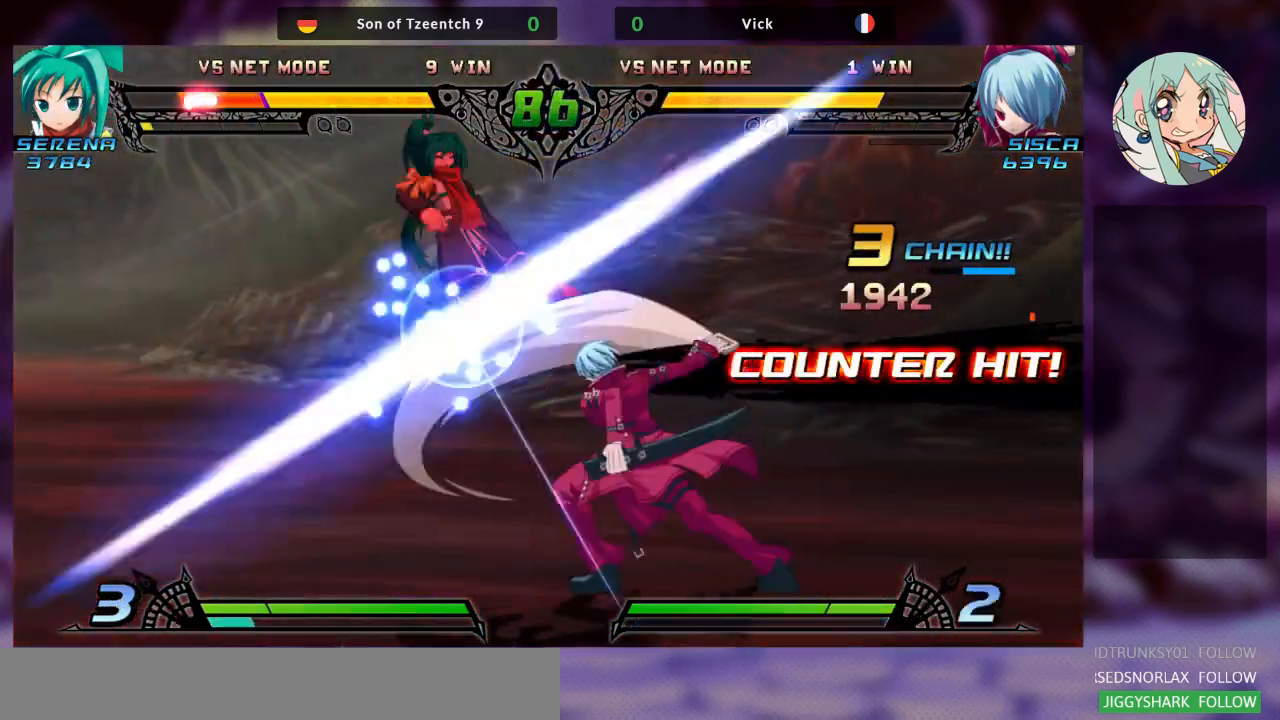
{"buttons": [], "left_stick": "center", "events": [[100, "CROSS", "down"], [200, "CROSS", "up"]]}
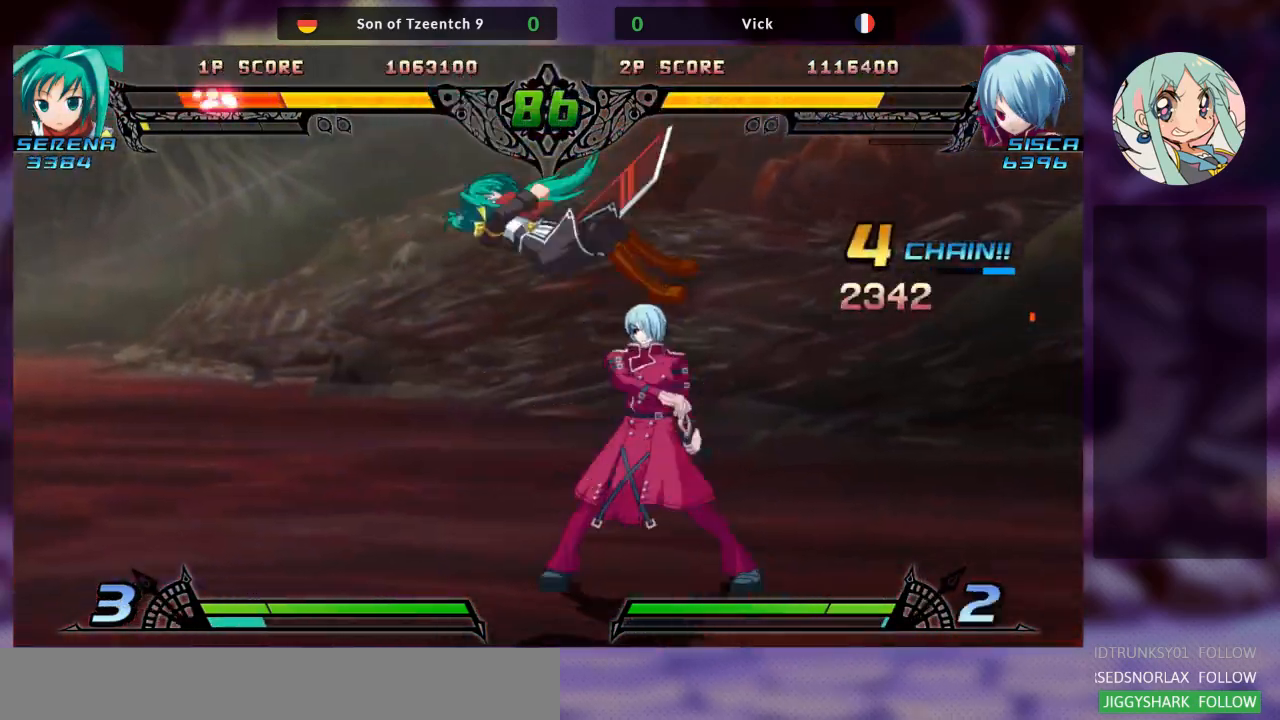
{"buttons": [], "left_stick": "center", "events": [[167, "SQUARE", "down"], [333, "SQUARE", "up"], [367, "SQUARE", "down"], [500, "SQUARE", "up"]]}
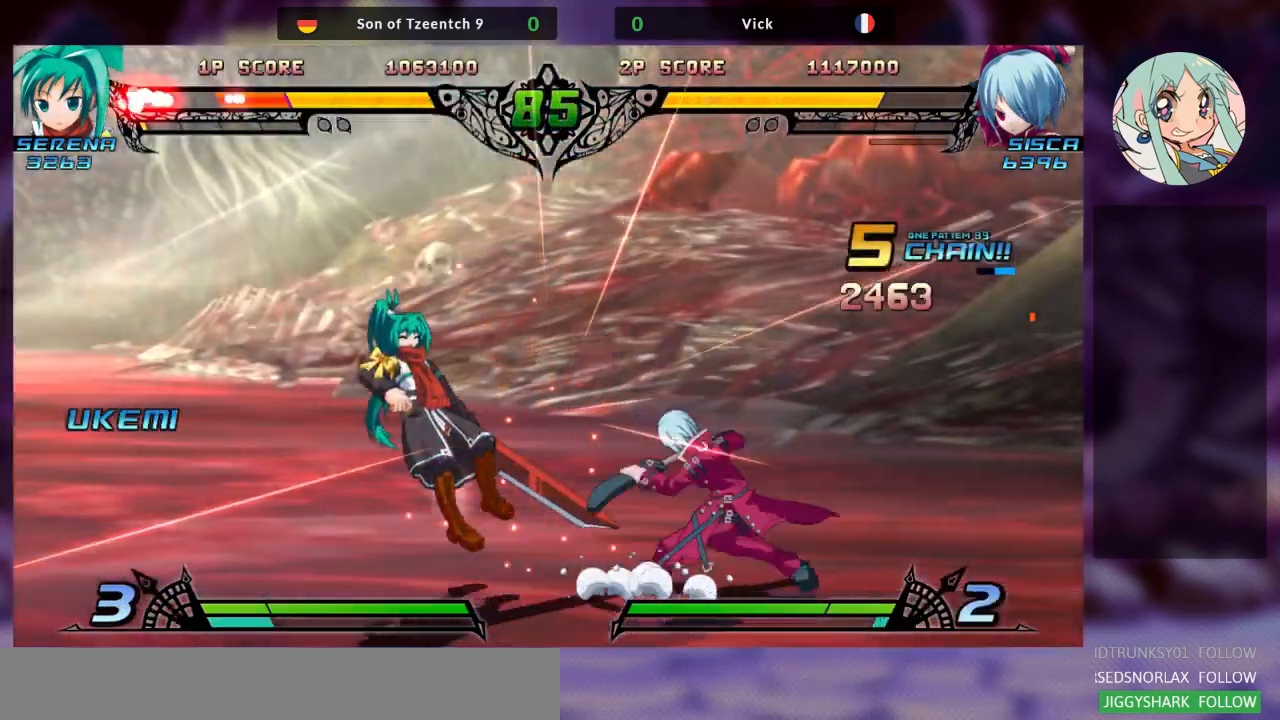
{"buttons": [], "left_stick": "center", "events": [[133, "TRIANGLE", "down"], [333, "TRIANGLE", "up"]]}
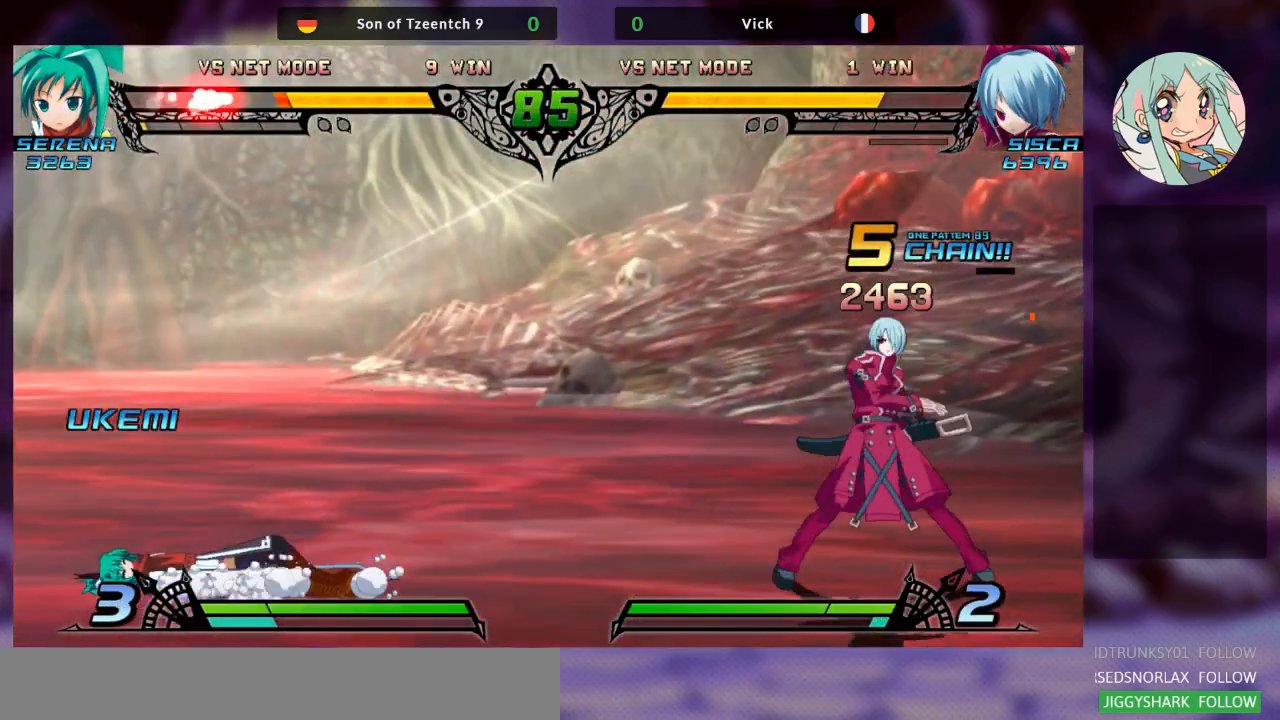
{"buttons": [], "left_stick": "center", "events": [[233, "left_stick", "down-right"], [300, "left_stick", "down-left"], [367, "TRIANGLE", "down"], [367, "left_stick", "center"], [433, "TRIANGLE", "up"]]}
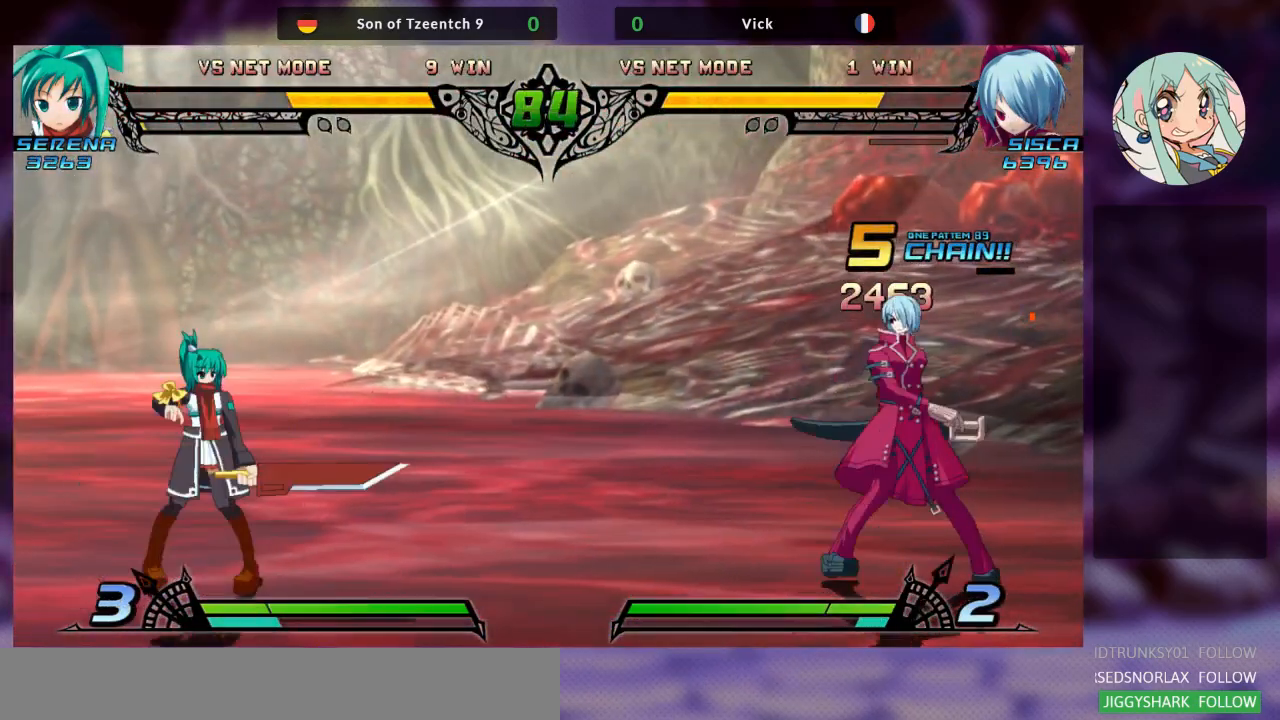
{"buttons": [], "left_stick": "center", "events": []}
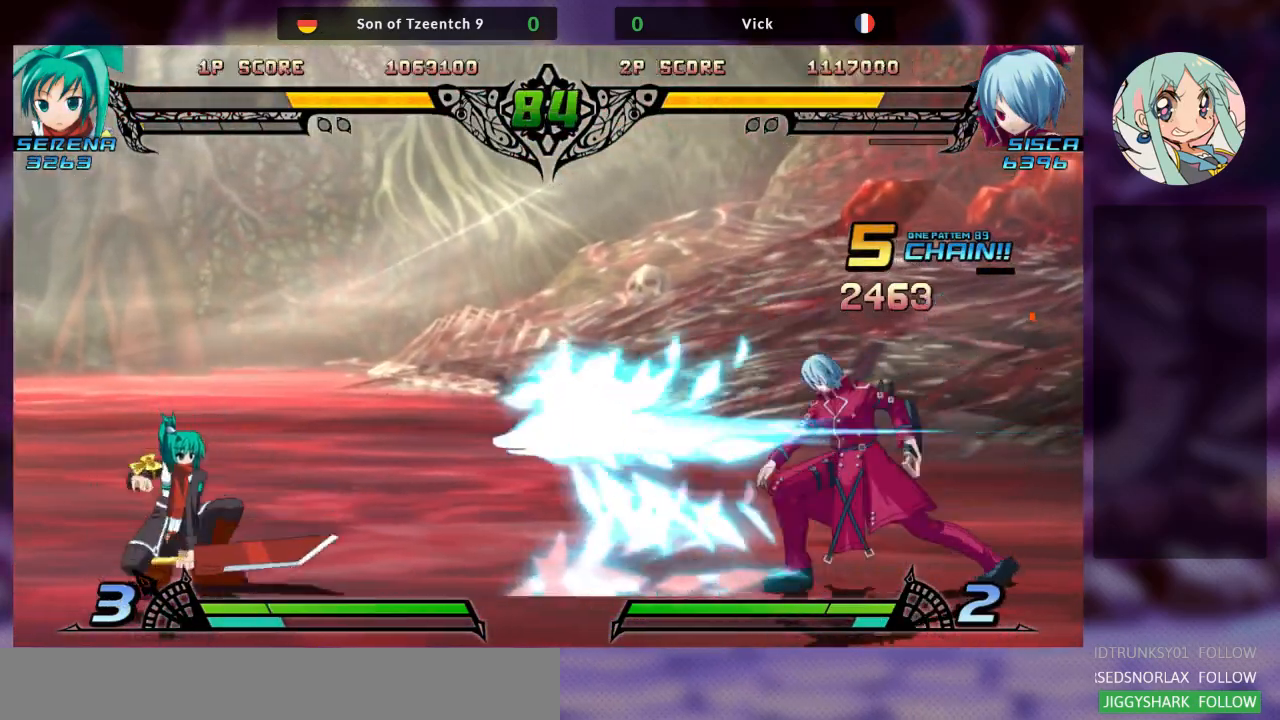
{"buttons": [], "left_stick": "down-right", "events": [[100, "left_stick", "left"], [167, "left_stick", "center"], [500, "left_stick", "down-right"]]}
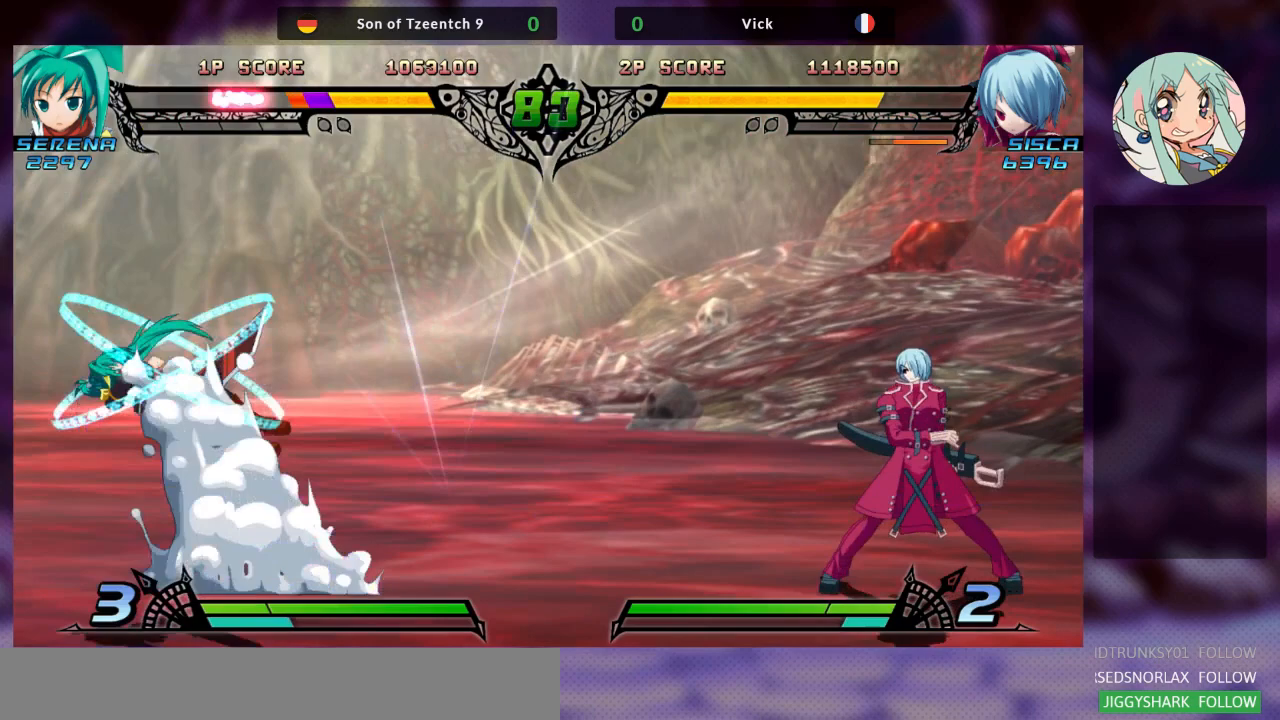
{"buttons": [], "left_stick": "center", "events": [[33, "left_stick", "down-left"], [133, "R1", "down"], [133, "left_stick", "center"], [267, "R1", "up"]]}
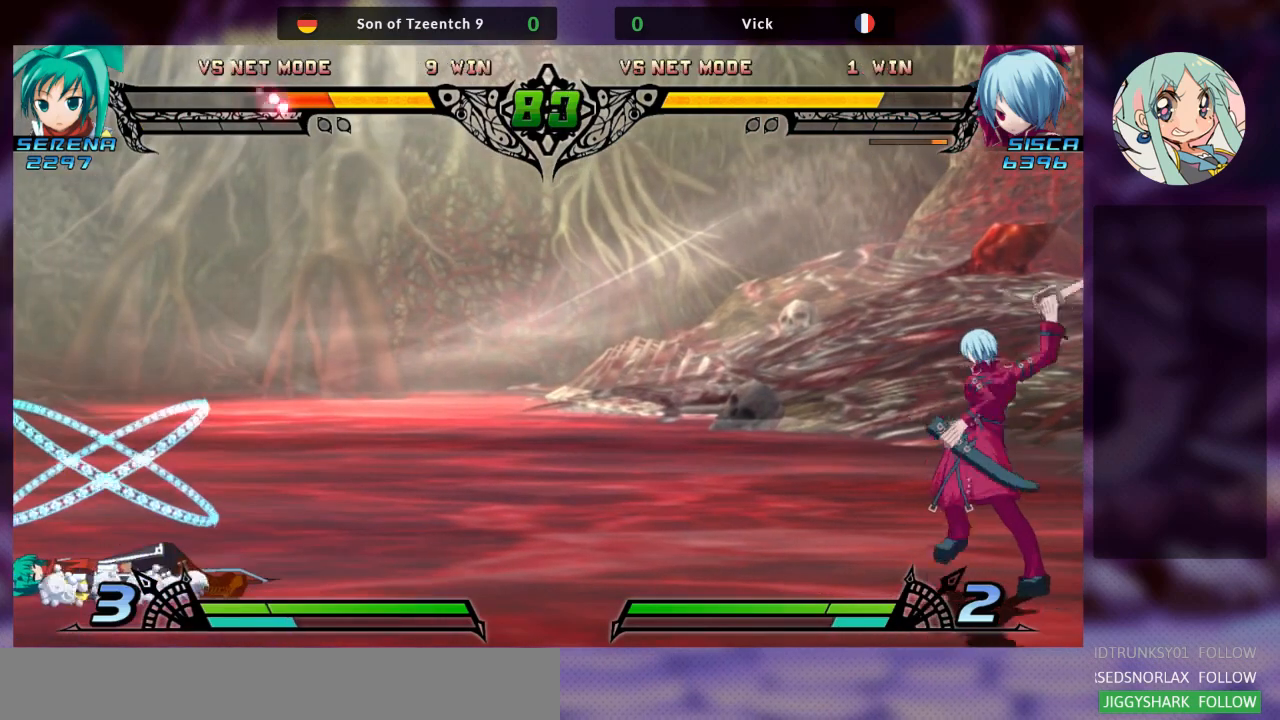
{"buttons": [], "left_stick": "center", "events": []}
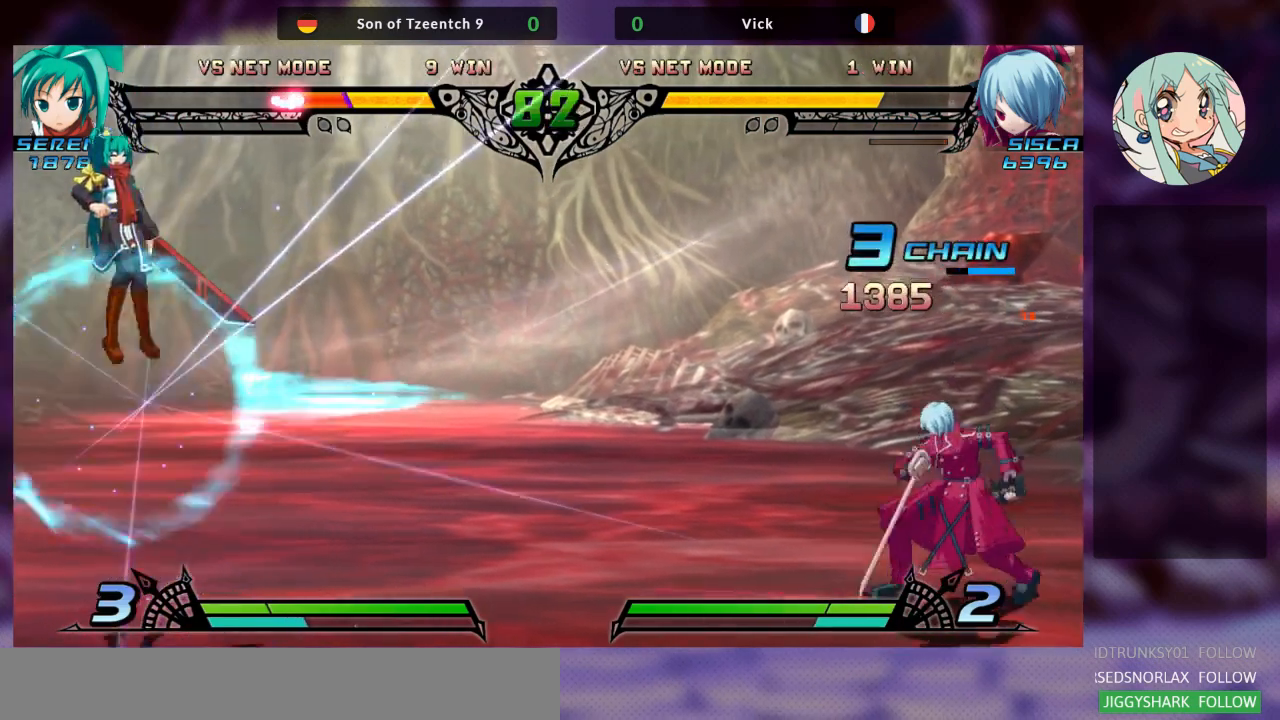
{"buttons": [], "left_stick": "center", "events": [[267, "left_stick", "left"], [333, "left_stick", "center"], [400, "left_stick", "left"], [500, "left_stick", "center"]]}
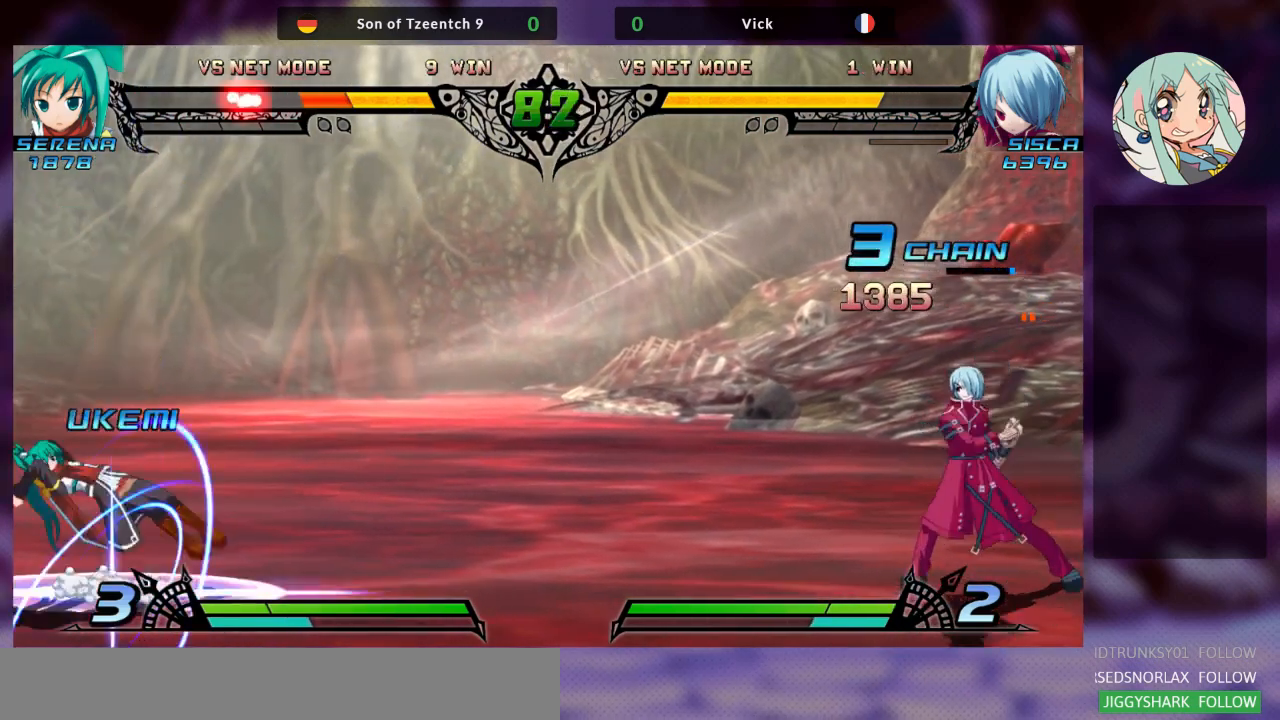
{"buttons": [], "left_stick": "up-left", "events": [[67, "left_stick", "left"], [300, "left_stick", "up-left"]]}
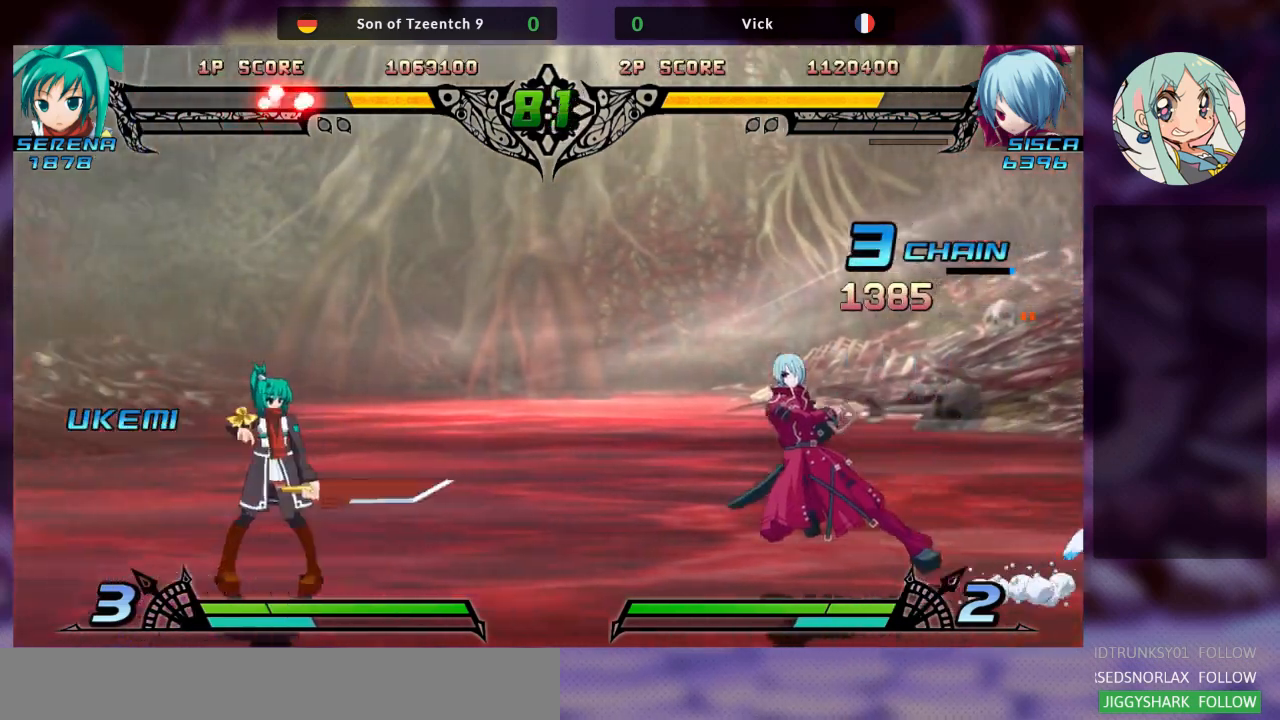
{"buttons": ["R1"], "left_stick": "center", "events": [[33, "left_stick", "center"], [233, "left_stick", "left"], [367, "left_stick", "center"], [467, "R1", "down"]]}
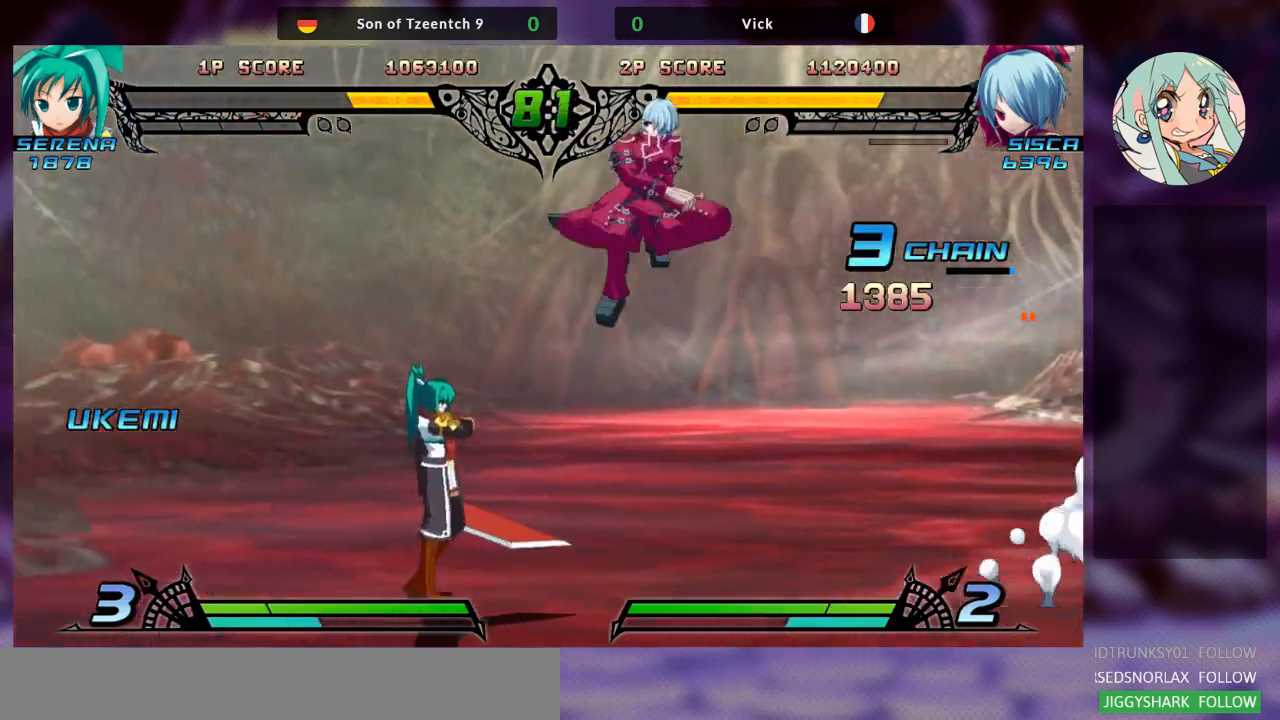
{"buttons": ["SQUARE"], "left_stick": "down-right", "events": [[67, "R1", "up"], [333, "left_stick", "down-right"], [467, "SQUARE", "down"]]}
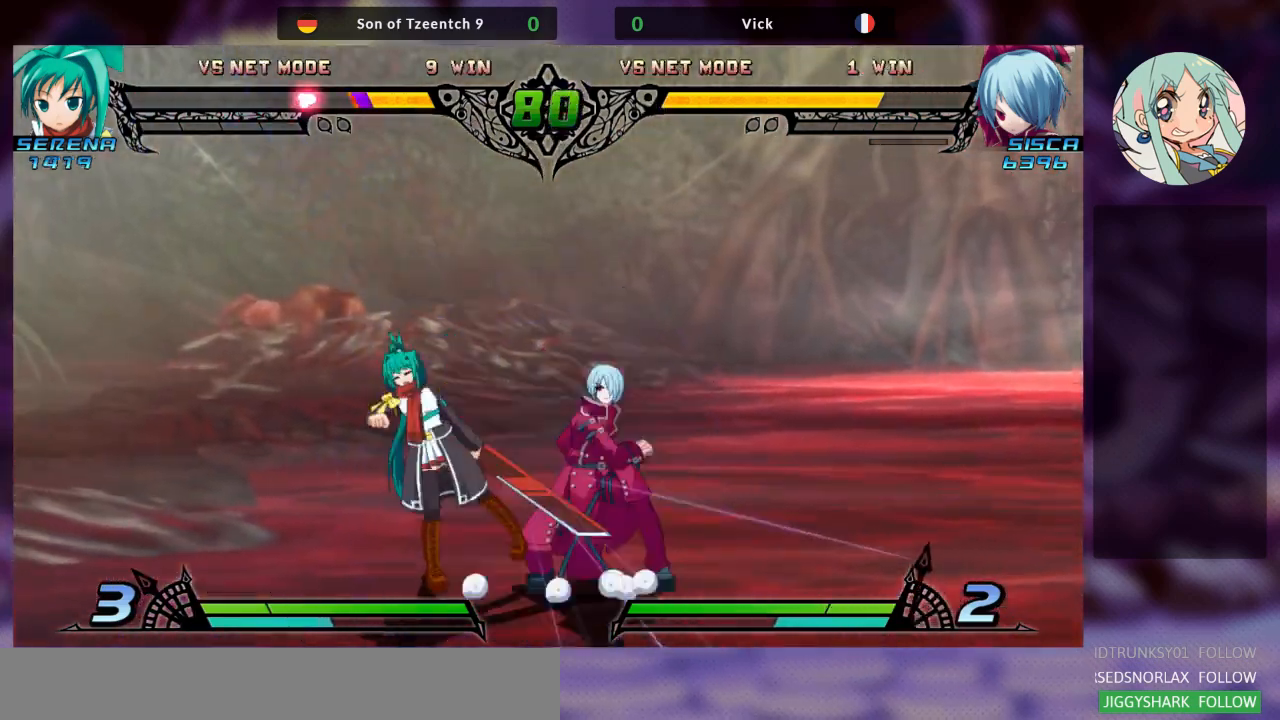
{"buttons": ["R1"], "left_stick": "center", "events": [[100, "SQUARE", "up"], [167, "TRIANGLE", "down"], [300, "TRIANGLE", "up"], [400, "R1", "down"], [433, "left_stick", "center"]]}
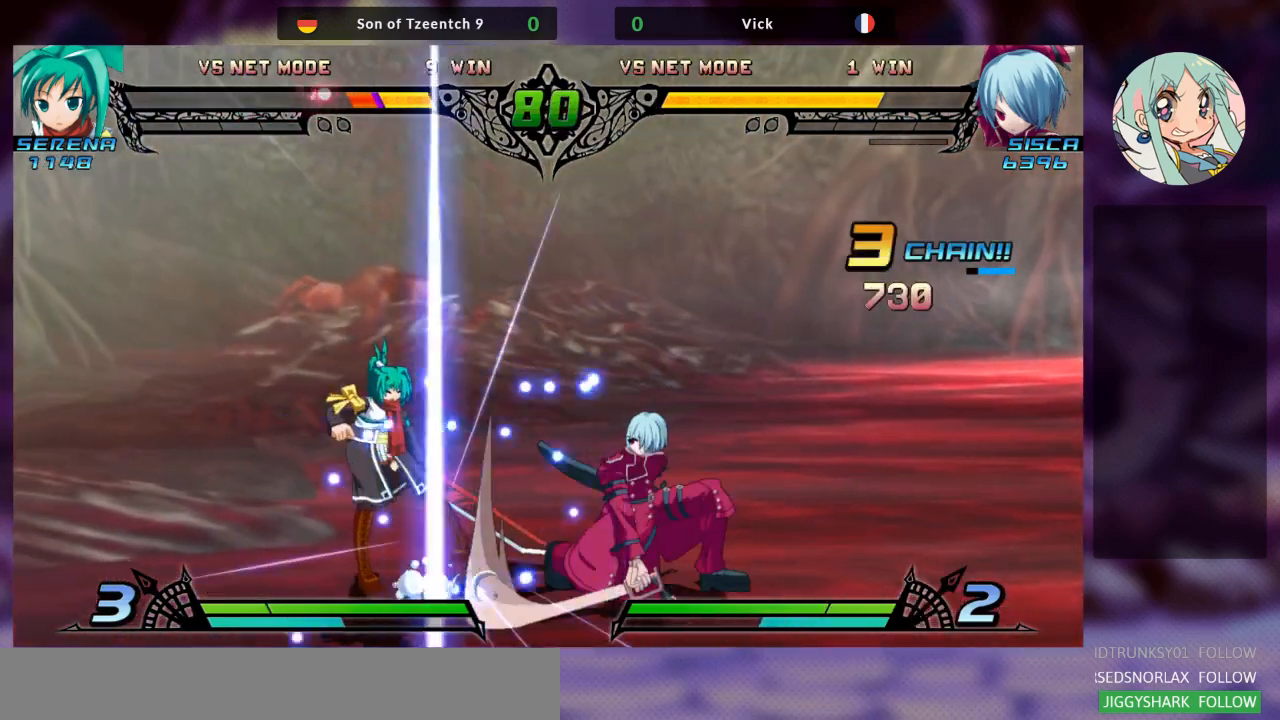
{"buttons": ["TRIANGLE"], "left_stick": "center", "events": [[33, "R1", "up"], [167, "left_stick", "down"], [267, "left_stick", "center"], [333, "TRIANGLE", "down"], [400, "TRIANGLE", "up"], [467, "TRIANGLE", "down"]]}
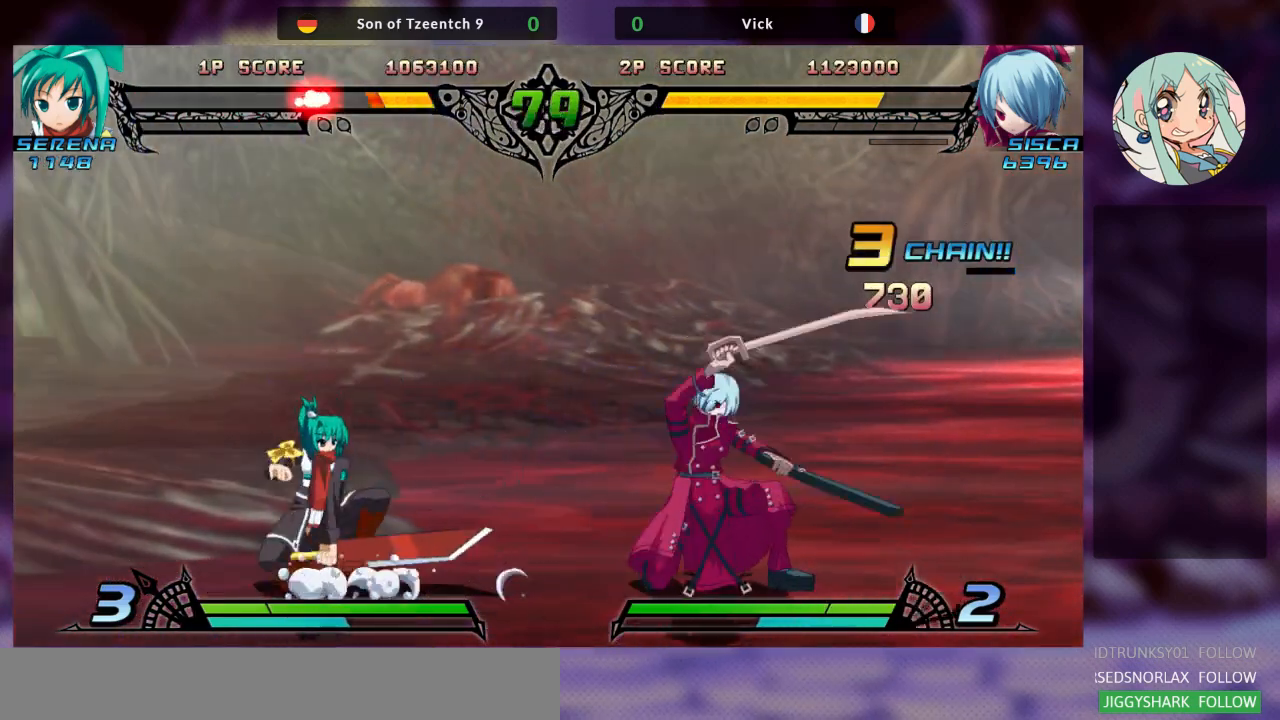
{"buttons": [], "left_stick": "right", "events": [[100, "TRIANGLE", "up"], [400, "left_stick", "right"]]}
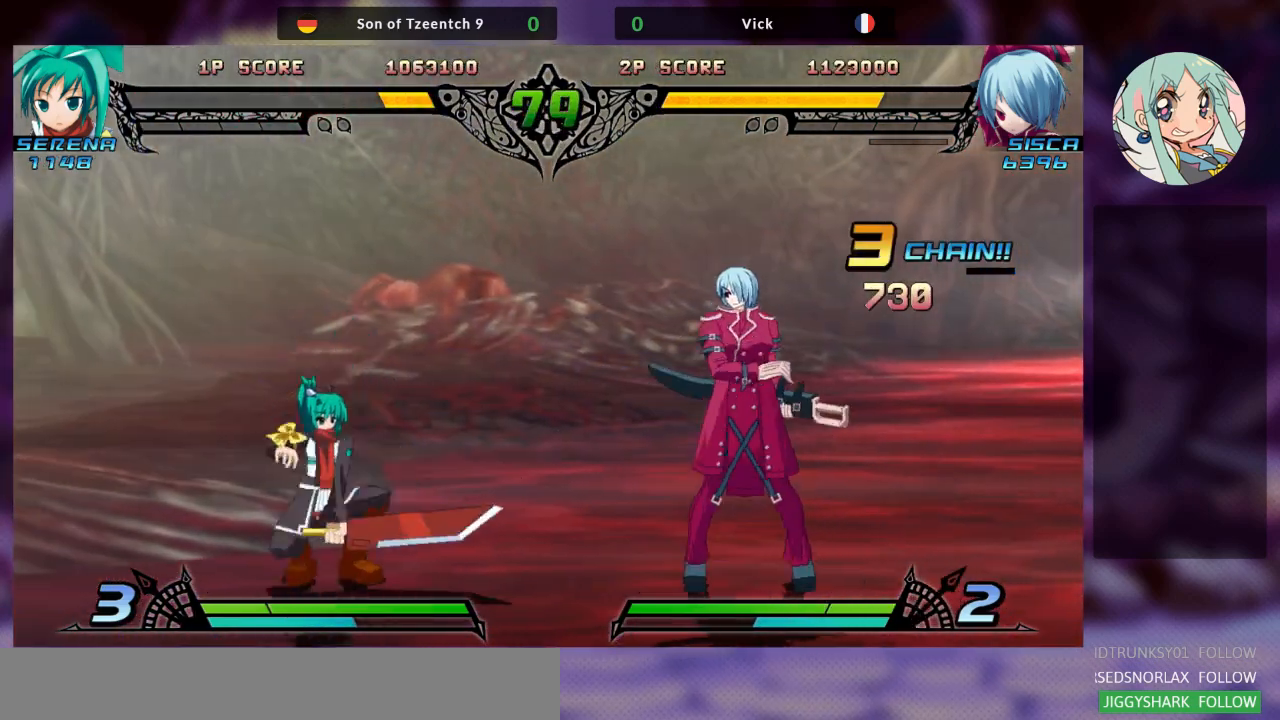
{"buttons": [], "left_stick": "right", "events": []}
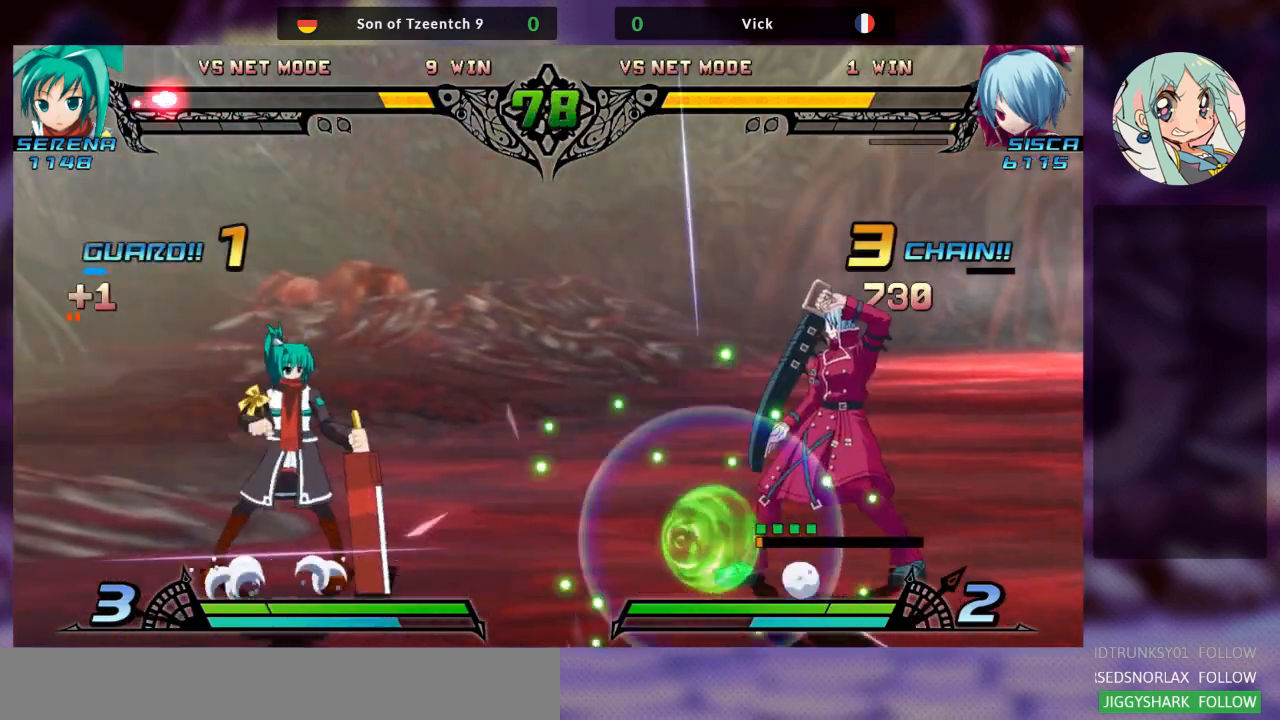
{"buttons": [], "left_stick": "center", "events": [[167, "left_stick", "left"], [233, "left_stick", "up-left"], [500, "left_stick", "center"]]}
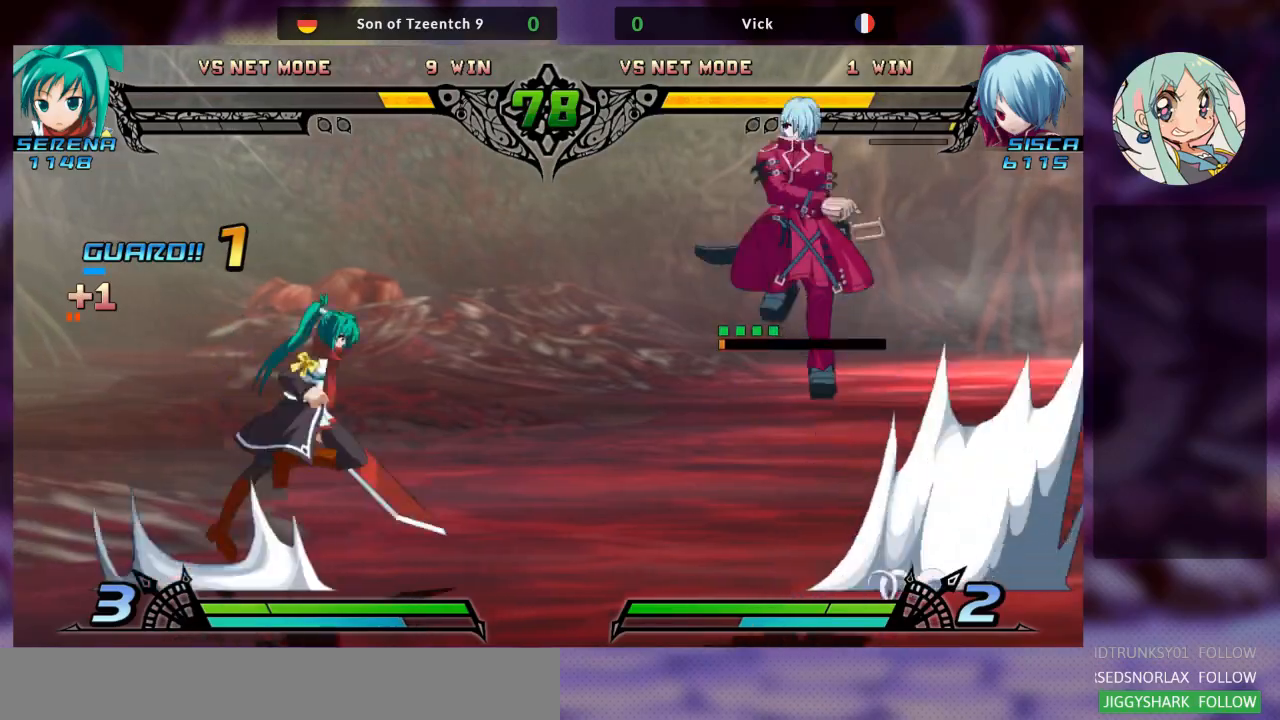
{"buttons": [], "left_stick": "center", "events": [[233, "R1", "down"], [367, "R1", "up"]]}